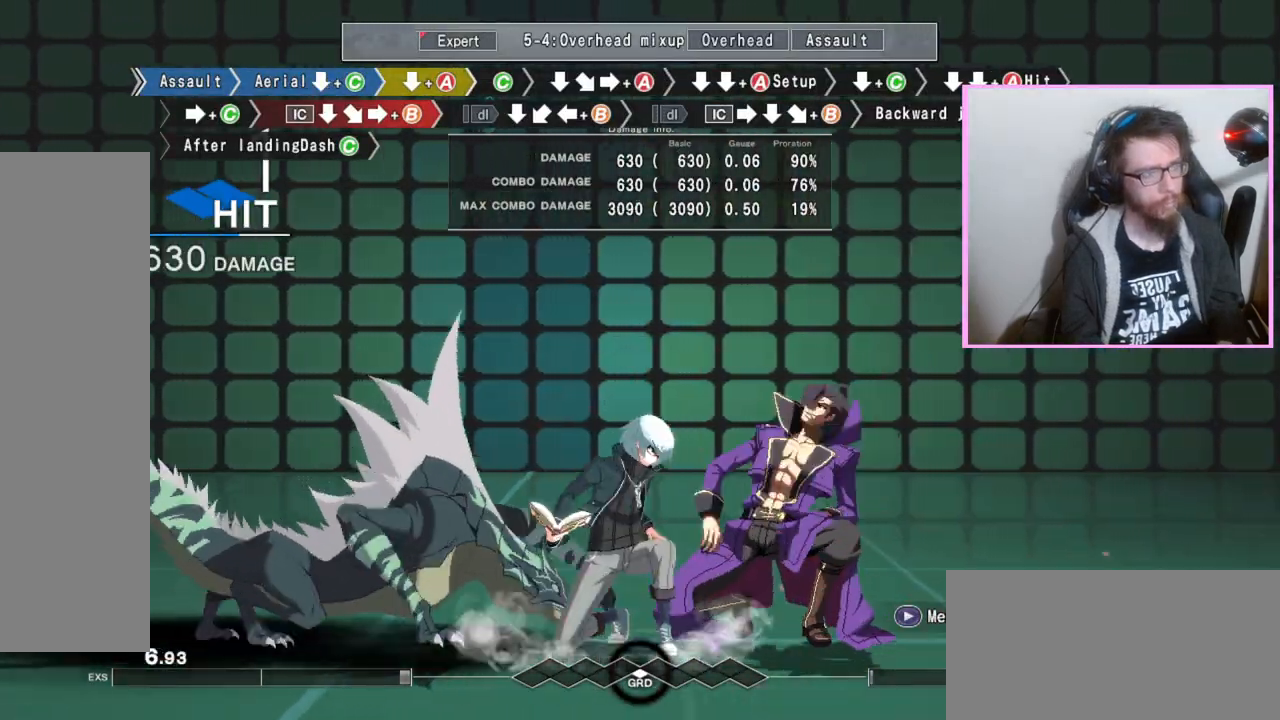
Gameplay with a controller (arcade stick); each line is a JSON object with the inputs held at the frame after it. "events" lists button and stick changes between this image and that frame as [ms after this image, input, new state], when the widget could be followed in between. Not read: L3 R3.
{"buttons": ["A"], "events": [[17, "DPAD_DOWN", "up"], [117, "C", "down"], [217, "C", "up"], [267, "DPAD_DOWN", "down"], [383, "DPAD_DOWN", "up"], [417, "A", "down"]]}
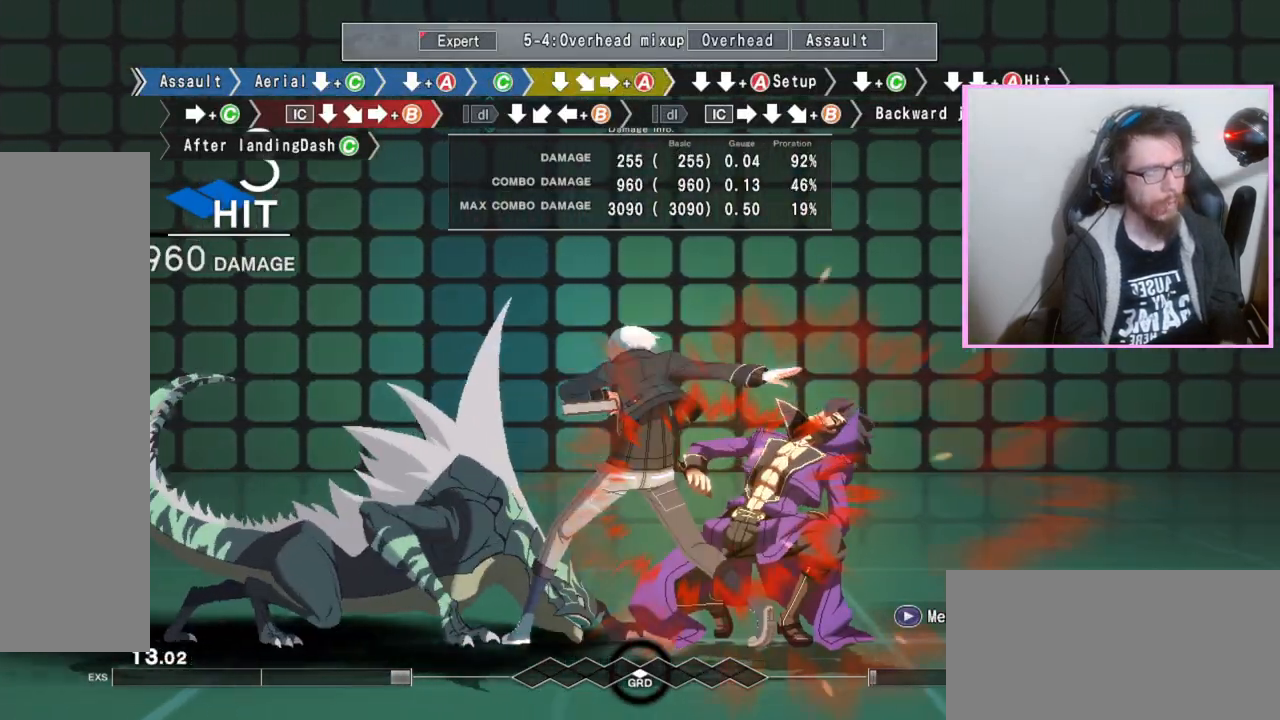
{"buttons": ["DPAD_DOWN"], "events": [[33, "A", "up"], [100, "DPAD_DOWN", "down"], [183, "DPAD_DOWN", "up"], [283, "B", "down"], [317, "DPAD_DOWN", "down"], [350, "A", "down"], [350, "B", "up"], [450, "A", "up"]]}
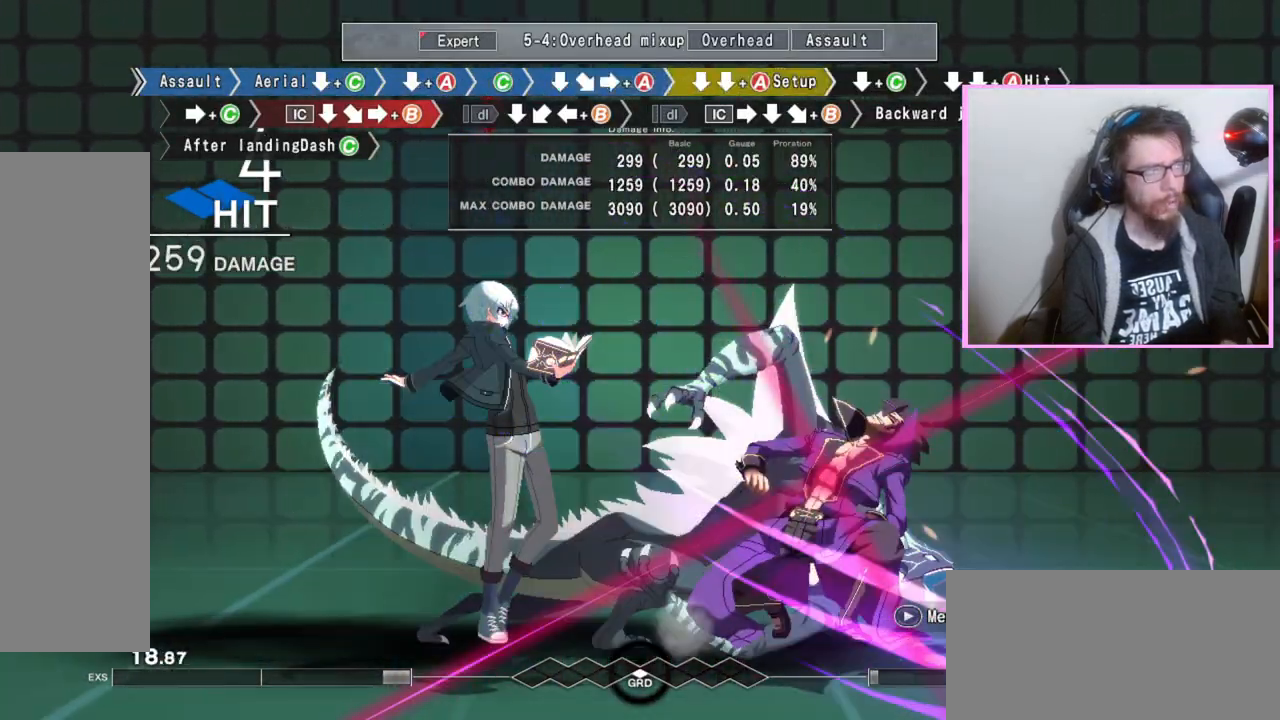
{"buttons": [], "events": [[150, "C", "down"], [167, "C", "up"], [200, "C", "down"], [233, "C", "up"], [300, "DPAD_DOWN", "up"]]}
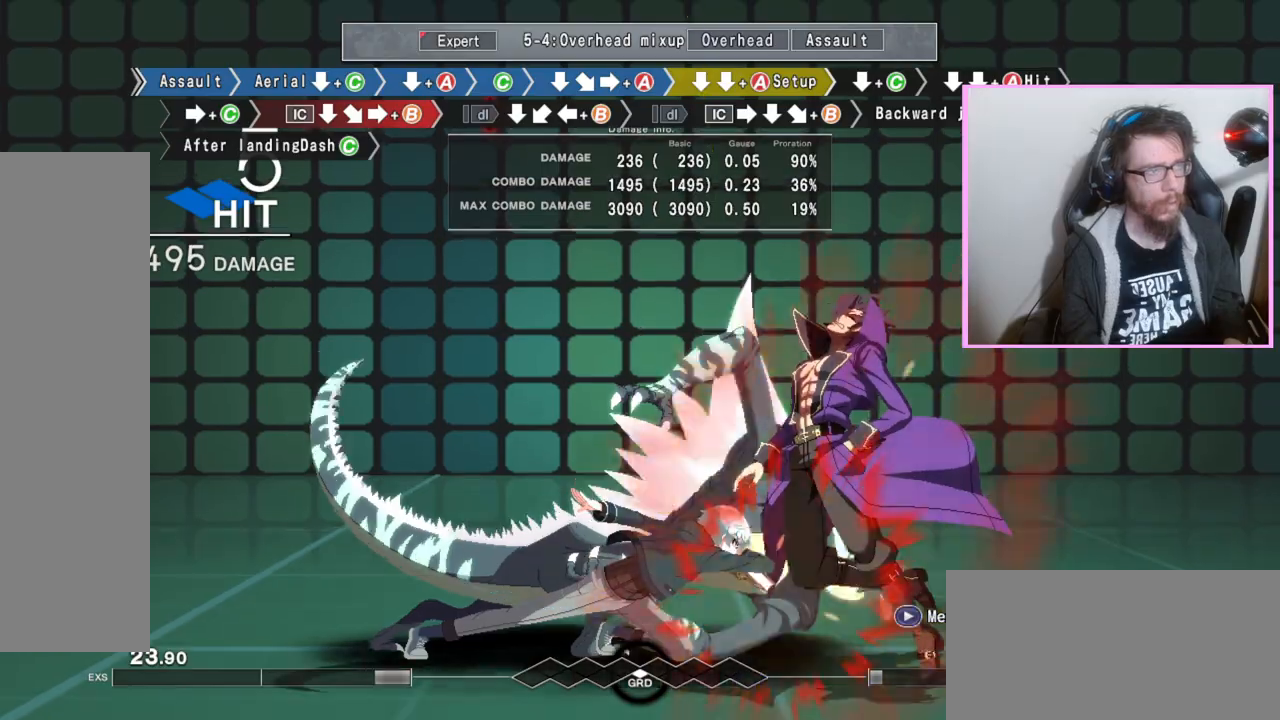
{"buttons": [], "events": []}
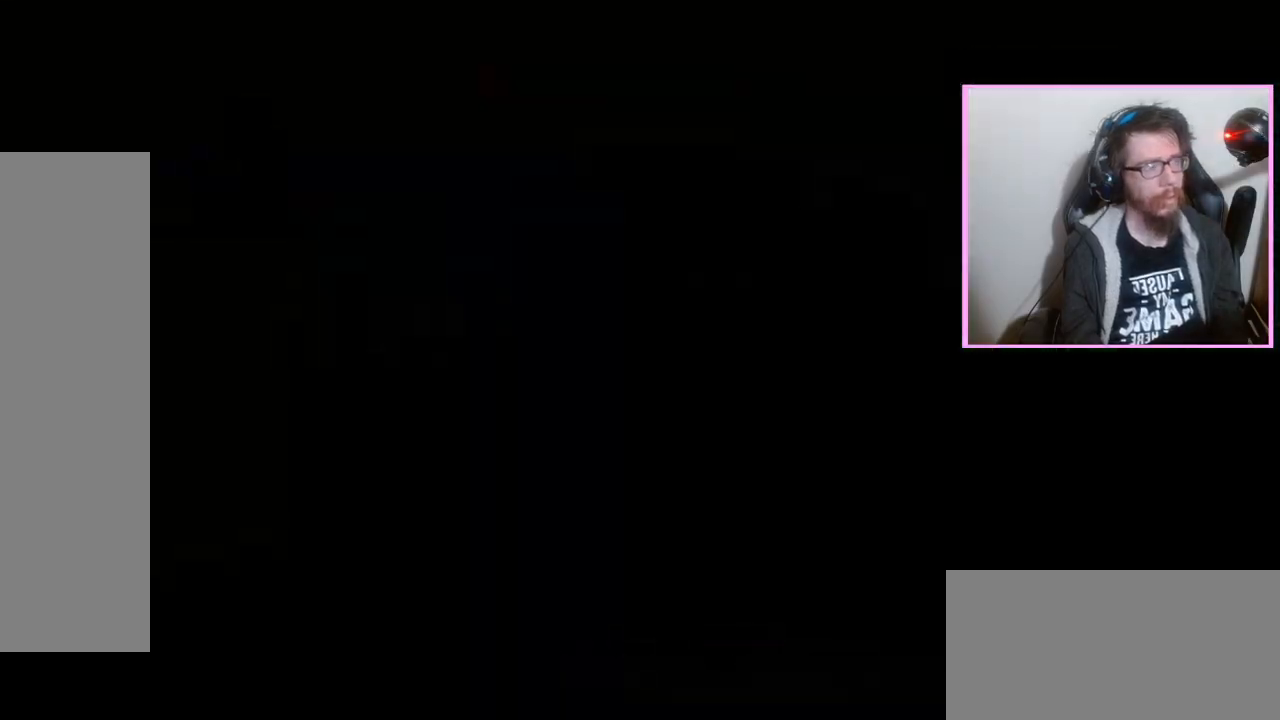
{"buttons": ["DPAD_DOWN"], "events": [[200, "D", "down"], [283, "D", "up"], [333, "DPAD_DOWN", "down"], [383, "C", "down"], [483, "C", "up"]]}
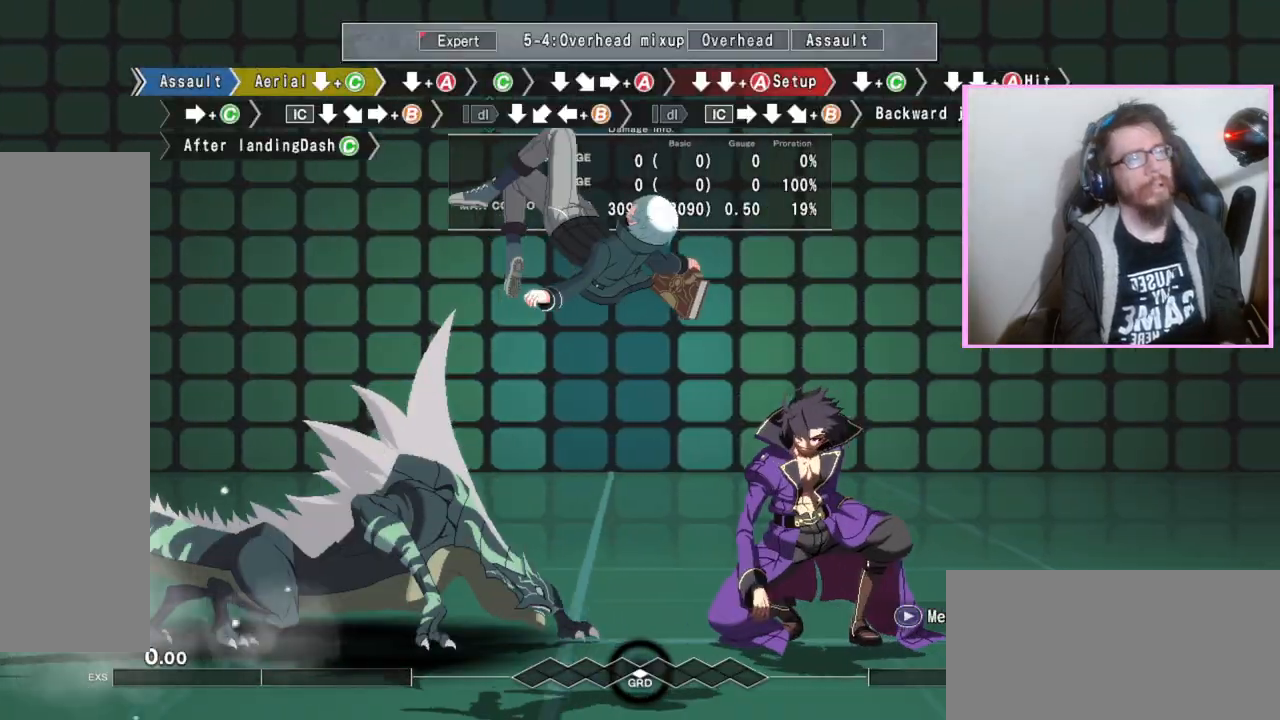
{"buttons": ["DPAD_DOWN"], "events": []}
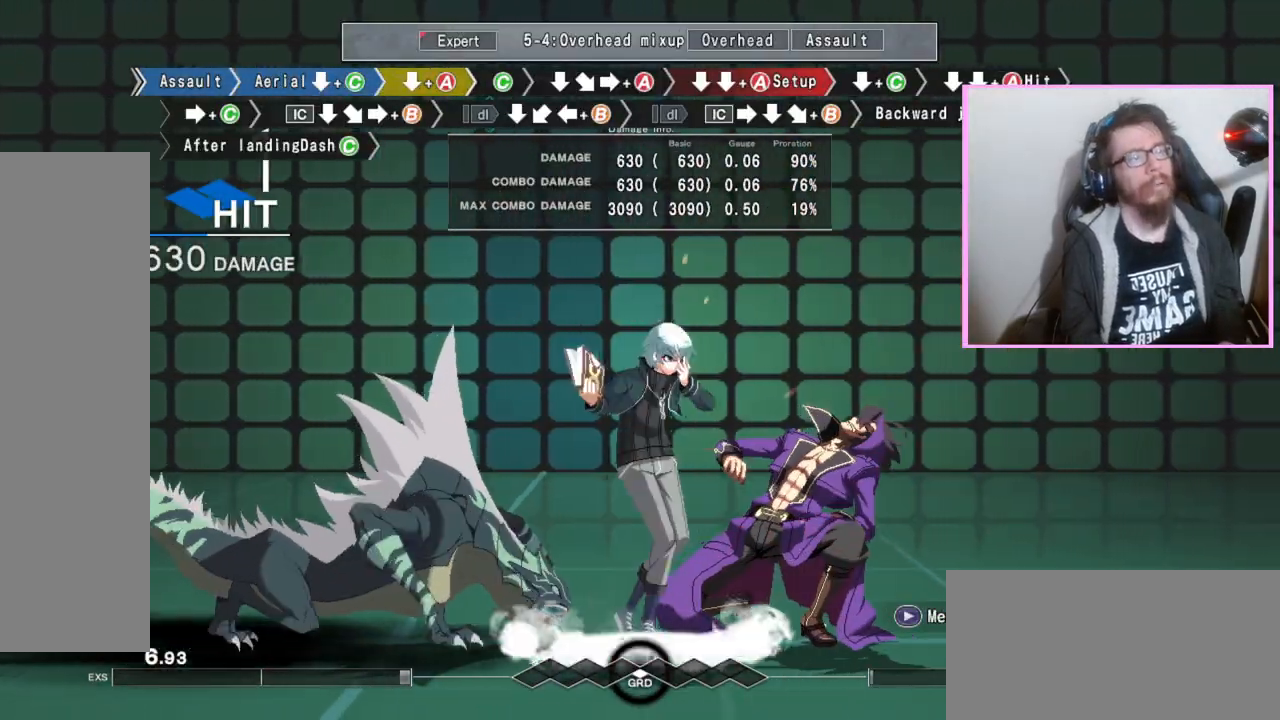
{"buttons": [], "events": [[100, "DPAD_DOWN", "up"], [167, "C", "down"], [283, "C", "up"], [333, "DPAD_DOWN", "down"], [467, "DPAD_DOWN", "up"]]}
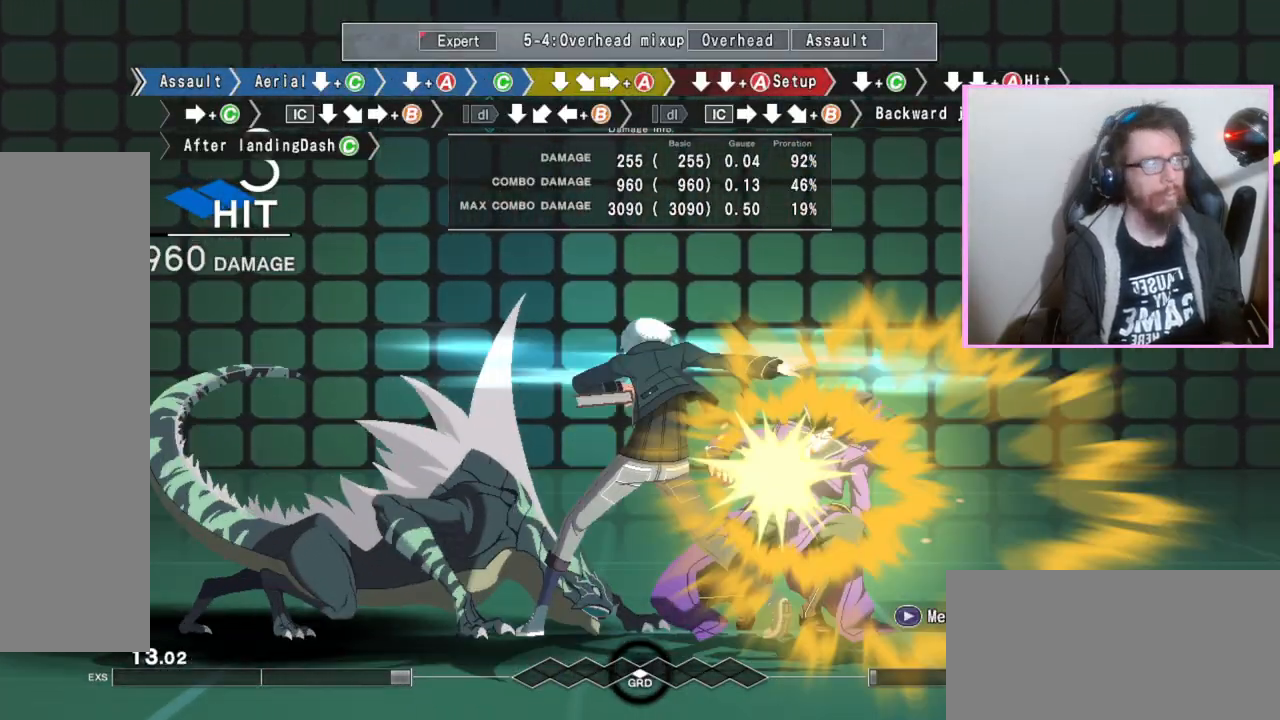
{"buttons": ["A", "DPAD_DOWN"], "events": [[17, "A", "down"], [133, "A", "up"], [217, "DPAD_DOWN", "down"], [283, "DPAD_DOWN", "up"], [400, "DPAD_DOWN", "down"], [433, "A", "down"]]}
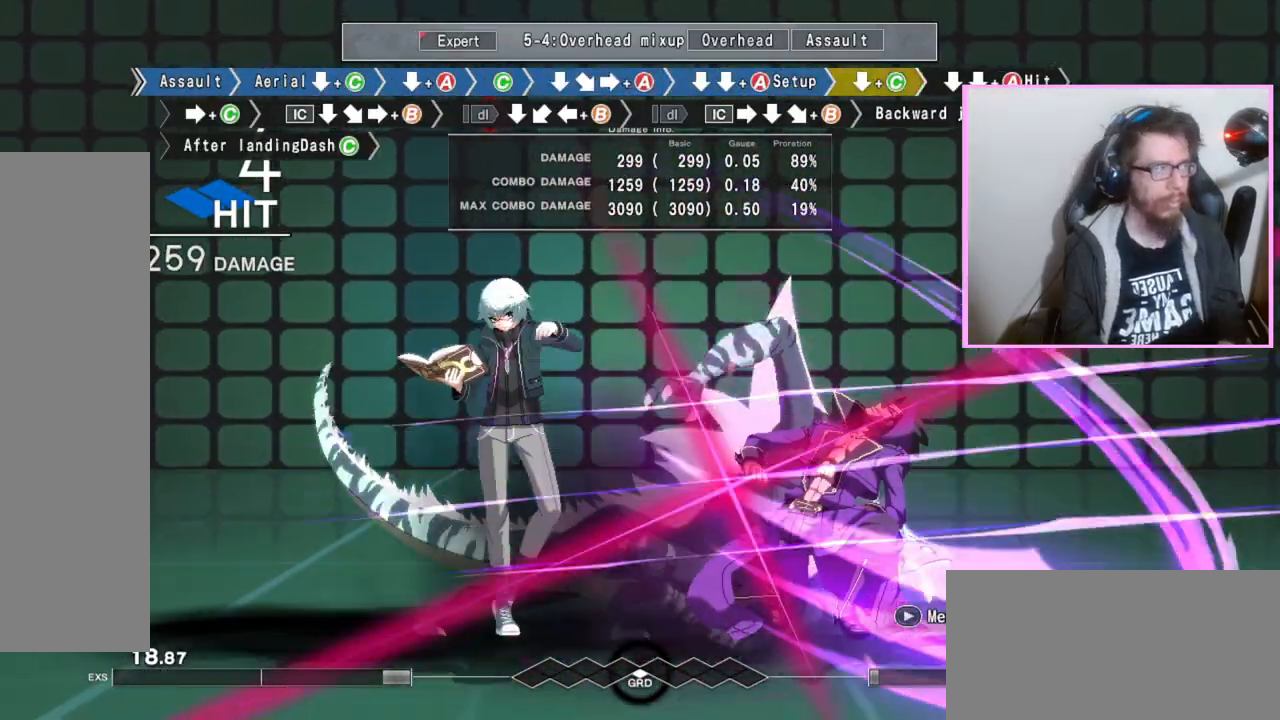
{"buttons": ["C"], "events": [[50, "A", "up"], [233, "C", "down"], [250, "C", "up"], [283, "C", "down"], [333, "C", "up"], [367, "DPAD_DOWN", "up"], [500, "C", "down"]]}
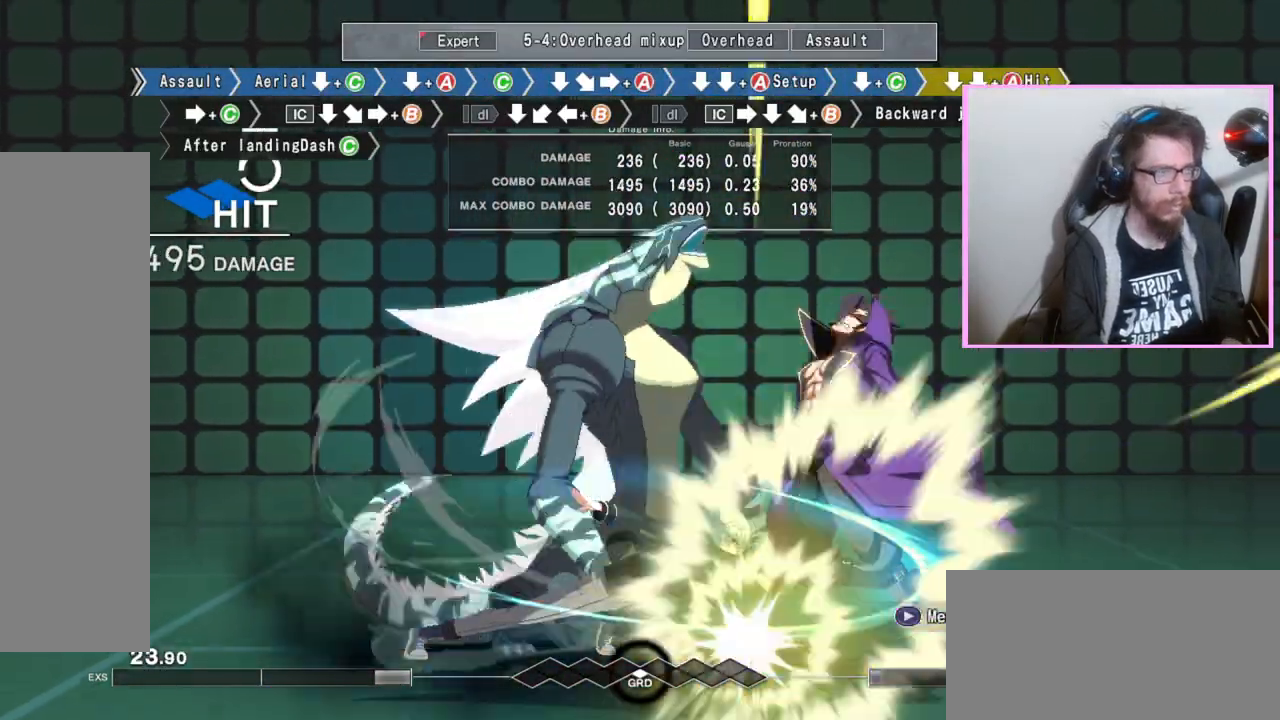
{"buttons": ["DPAD_DOWN"], "events": [[117, "C", "up"], [250, "DPAD_DOWN", "down"]]}
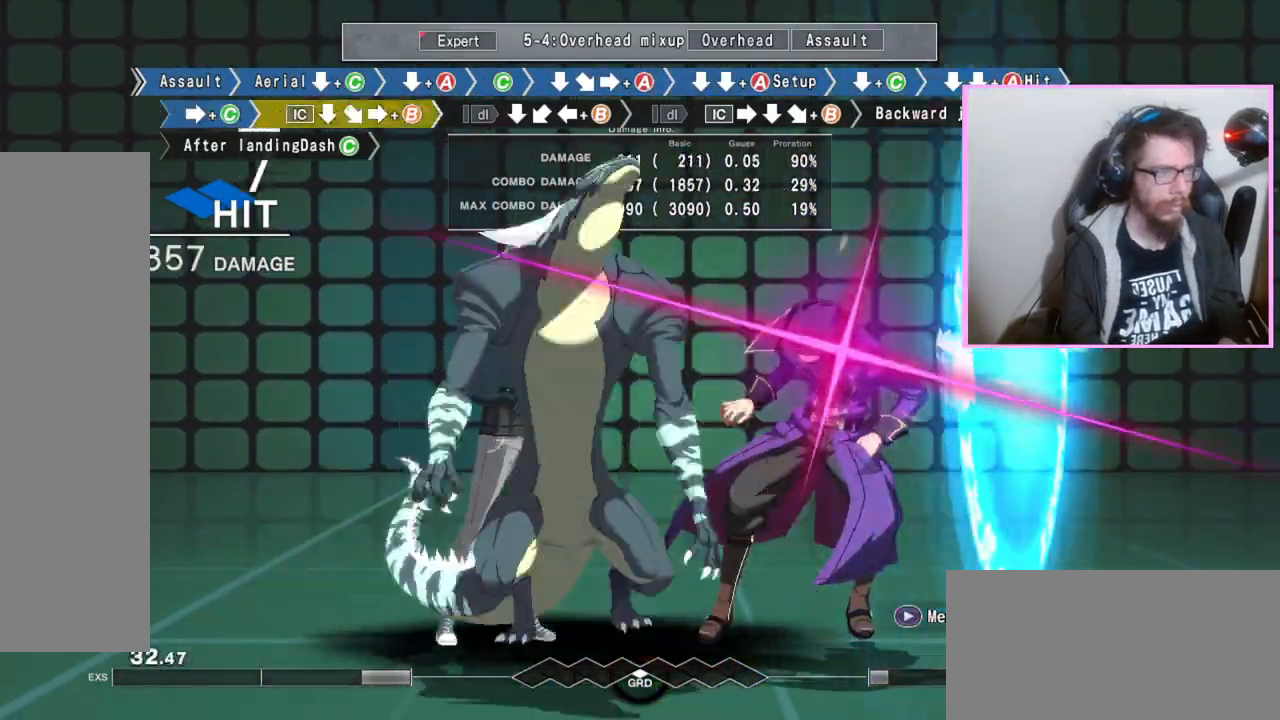
{"buttons": ["DPAD_DOWN"], "events": []}
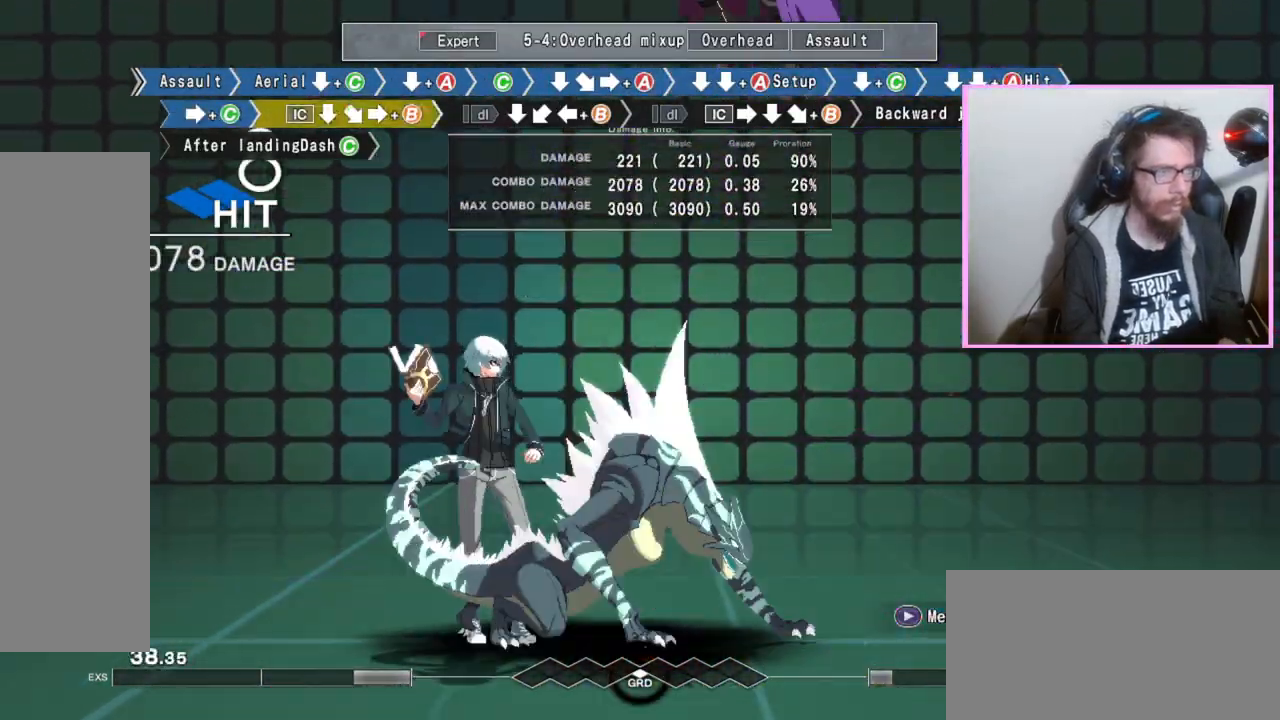
{"buttons": ["B"], "events": [[117, "DPAD_DOWN", "up"], [150, "B", "down"]]}
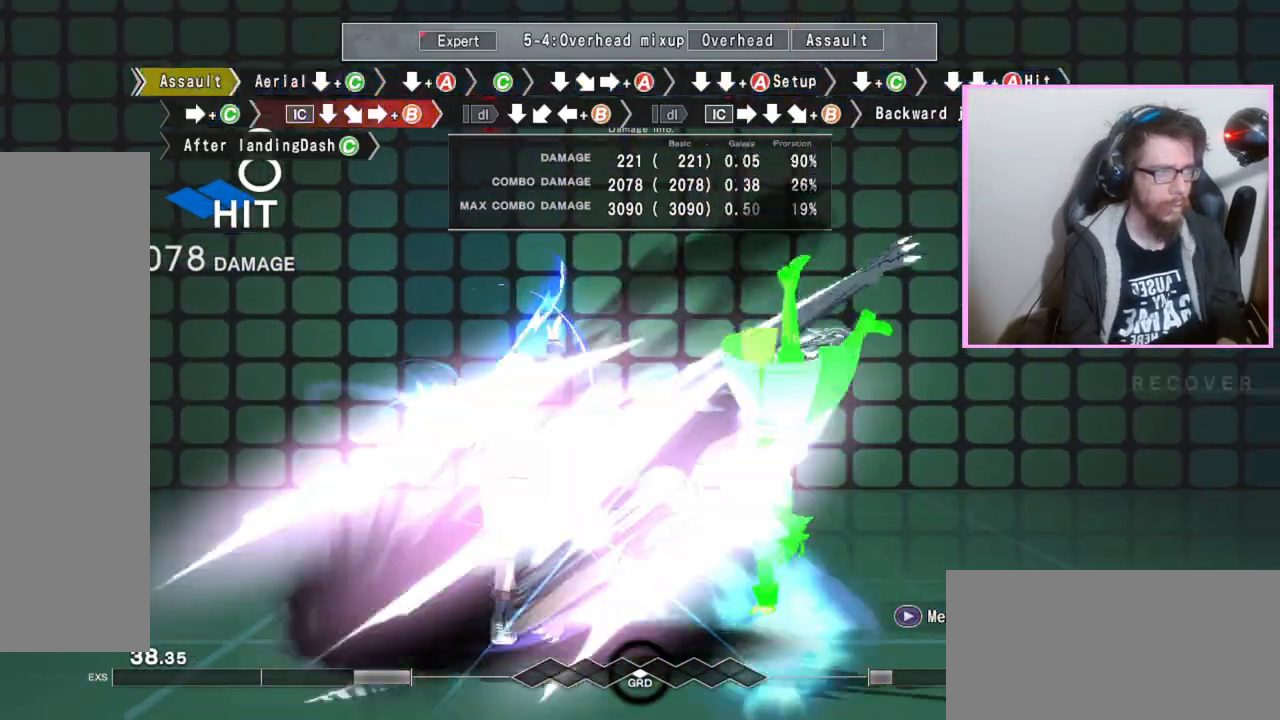
{"buttons": [], "events": [[33, "DPAD_DOWN", "down"], [50, "B", "up"], [167, "DPAD_DOWN", "up"], [183, "B", "down"], [267, "B", "up"]]}
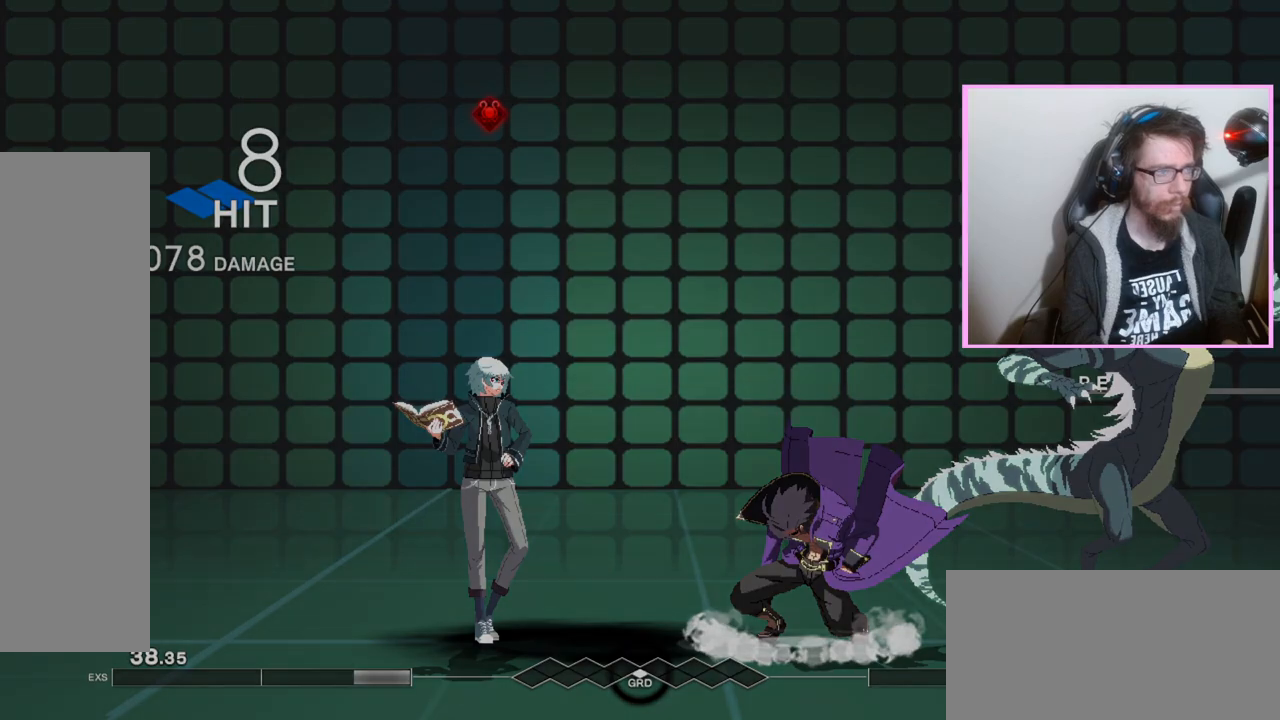
{"buttons": [], "events": []}
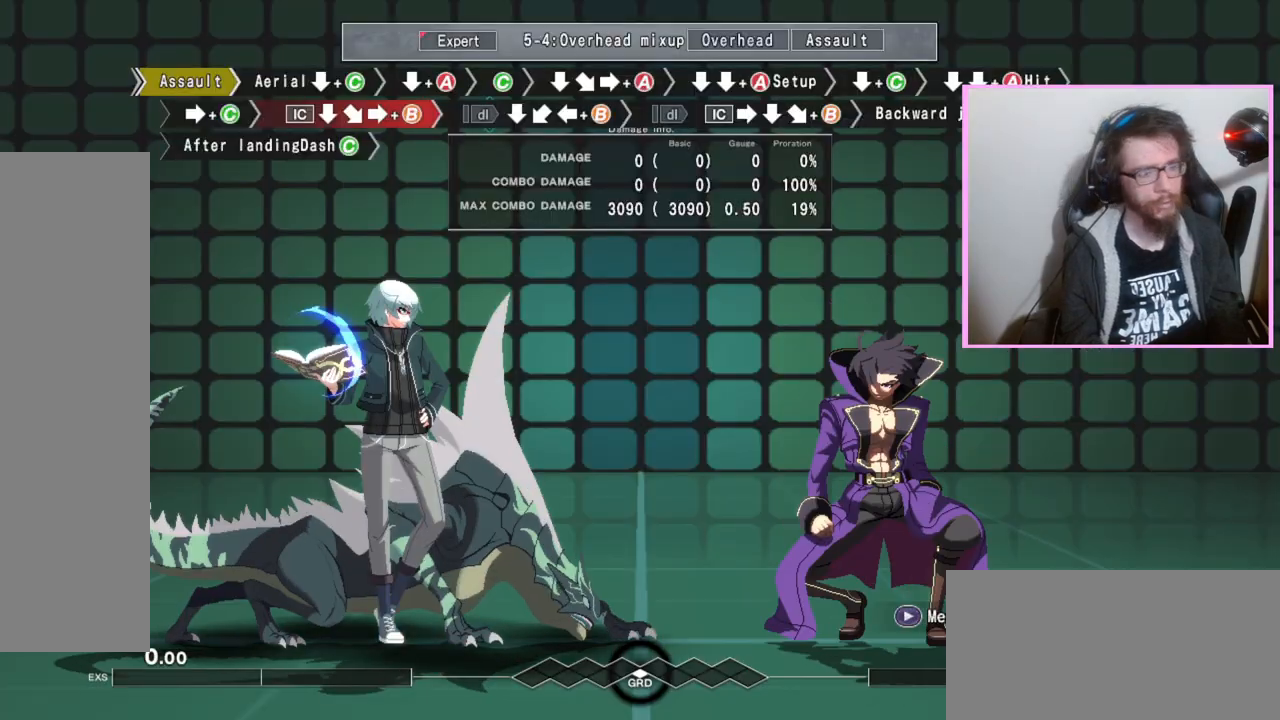
{"buttons": ["DPAD_DOWN"], "events": [[67, "D", "down"], [150, "D", "up"], [183, "DPAD_DOWN", "down"], [250, "C", "down"], [367, "C", "up"]]}
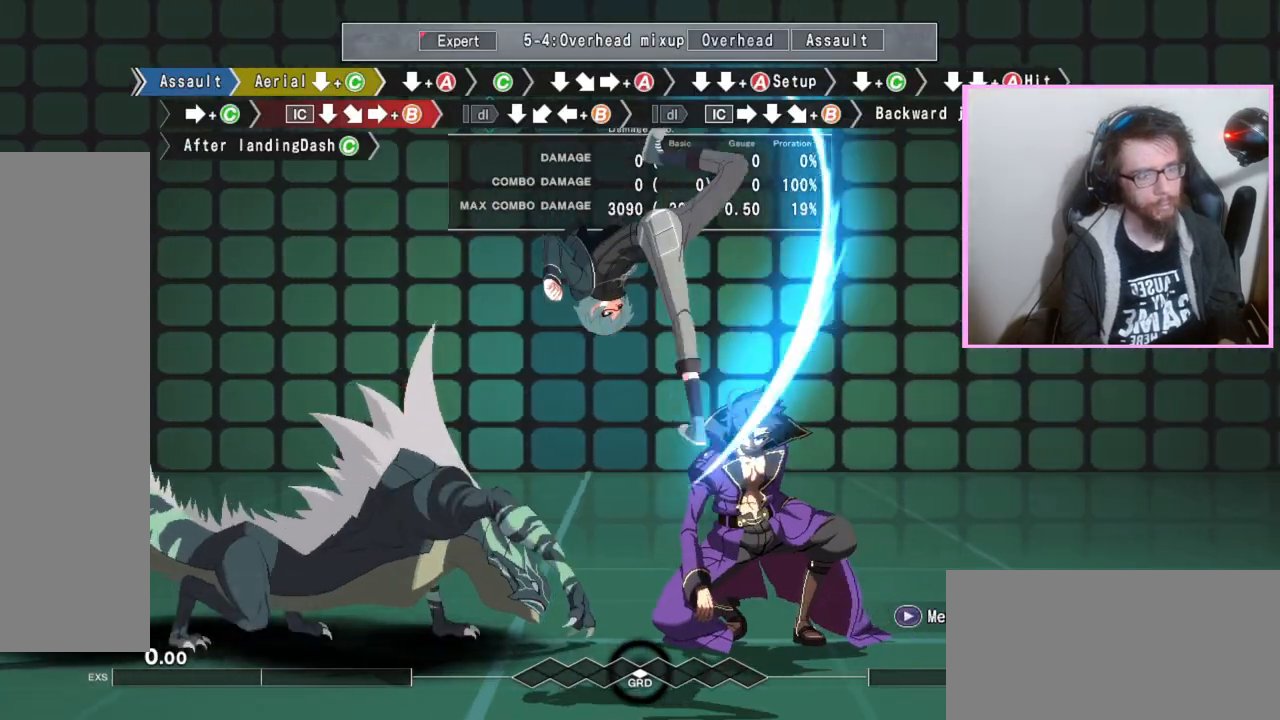
{"buttons": [], "events": [[483, "DPAD_DOWN", "up"]]}
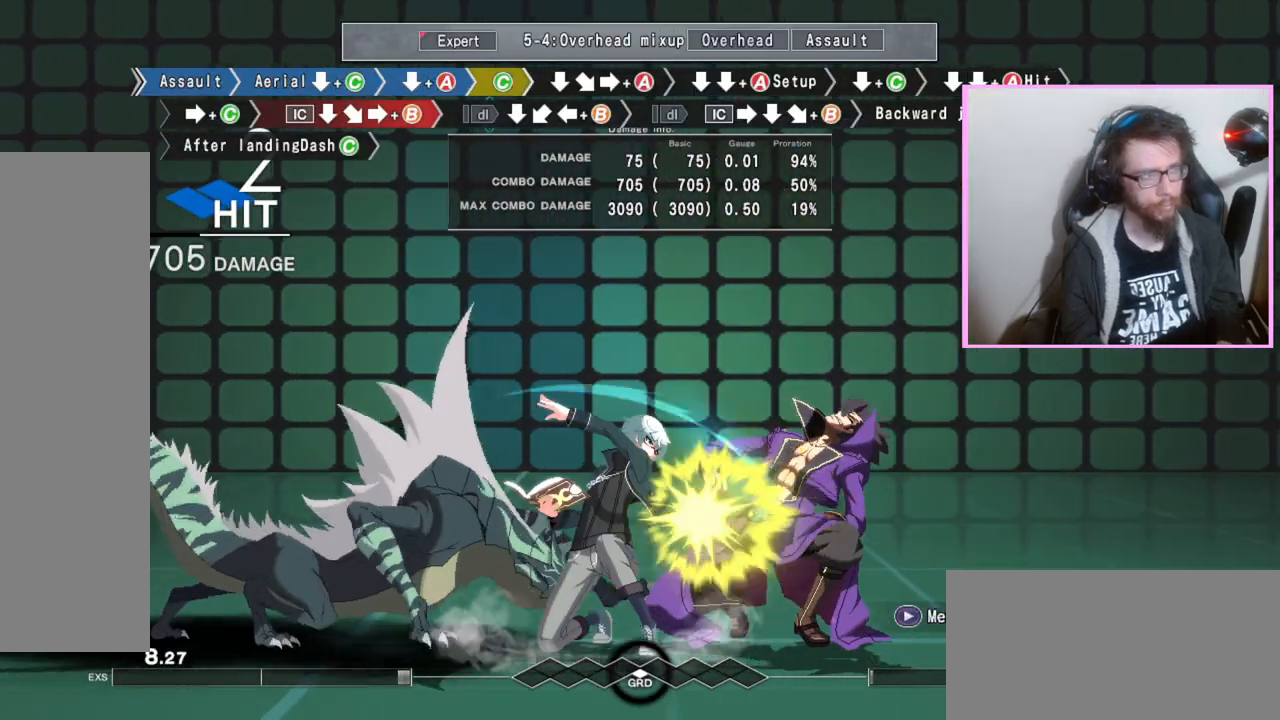
{"buttons": [], "events": [[83, "C", "down"], [183, "C", "up"], [217, "DPAD_DOWN", "down"], [333, "DPAD_DOWN", "up"], [367, "DPAD_RIGHT", "down"], [400, "A", "down"], [417, "DPAD_RIGHT", "up"], [500, "A", "up"]]}
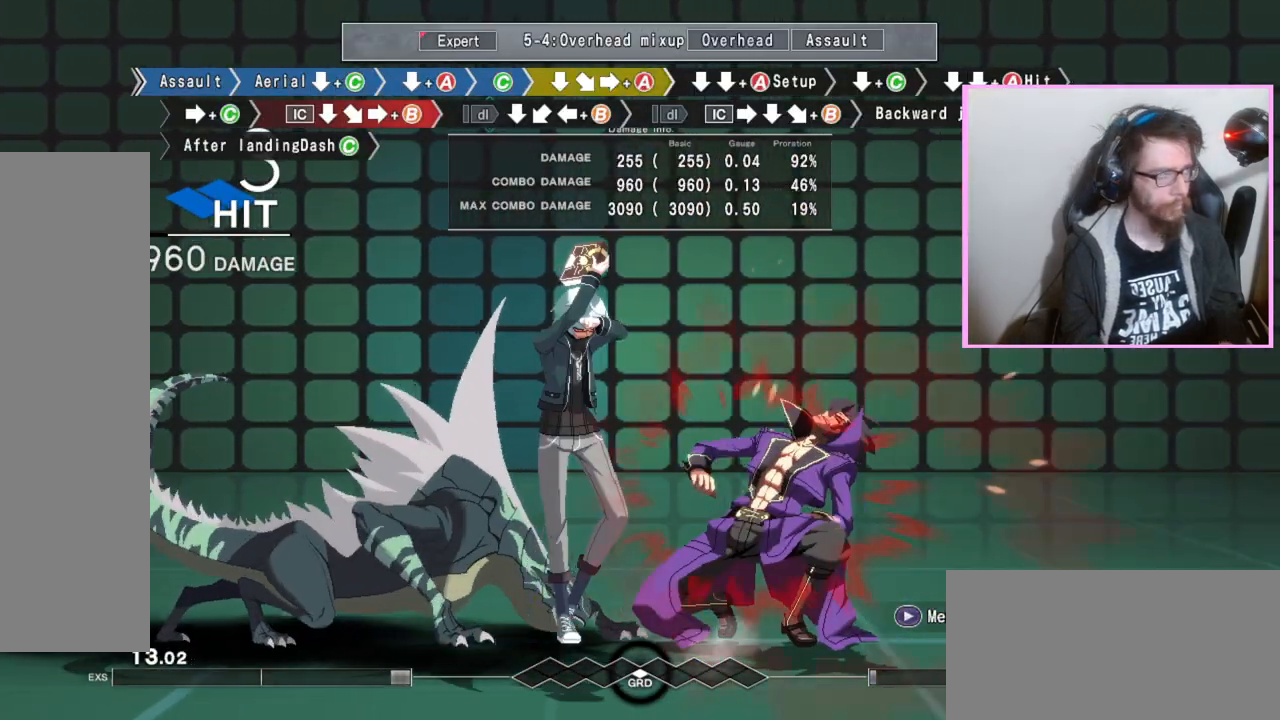
{"buttons": ["DPAD_DOWN"], "events": [[67, "DPAD_DOWN", "down"], [133, "DPAD_DOWN", "up"], [233, "B", "down"], [250, "DPAD_DOWN", "down"], [300, "A", "down"], [317, "B", "up"], [400, "A", "up"]]}
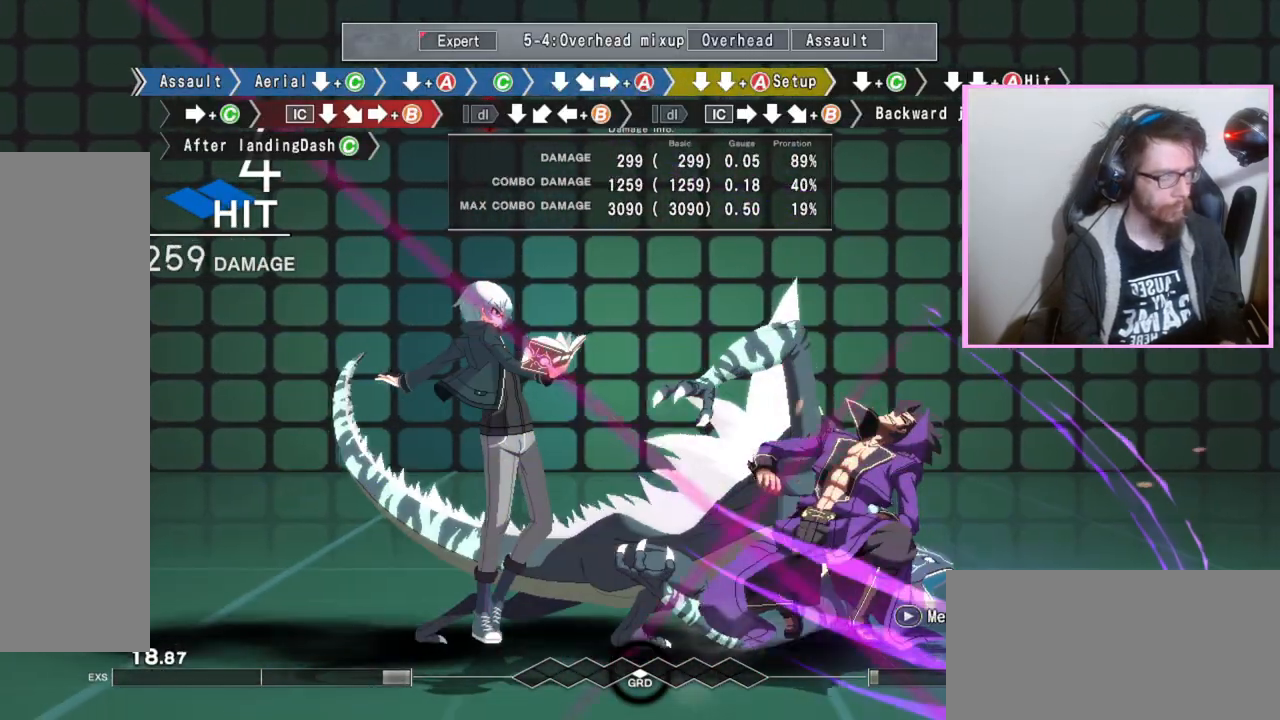
{"buttons": [], "events": [[267, "C", "down"], [283, "C", "up"], [317, "C", "down"], [367, "C", "up"], [433, "DPAD_DOWN", "up"]]}
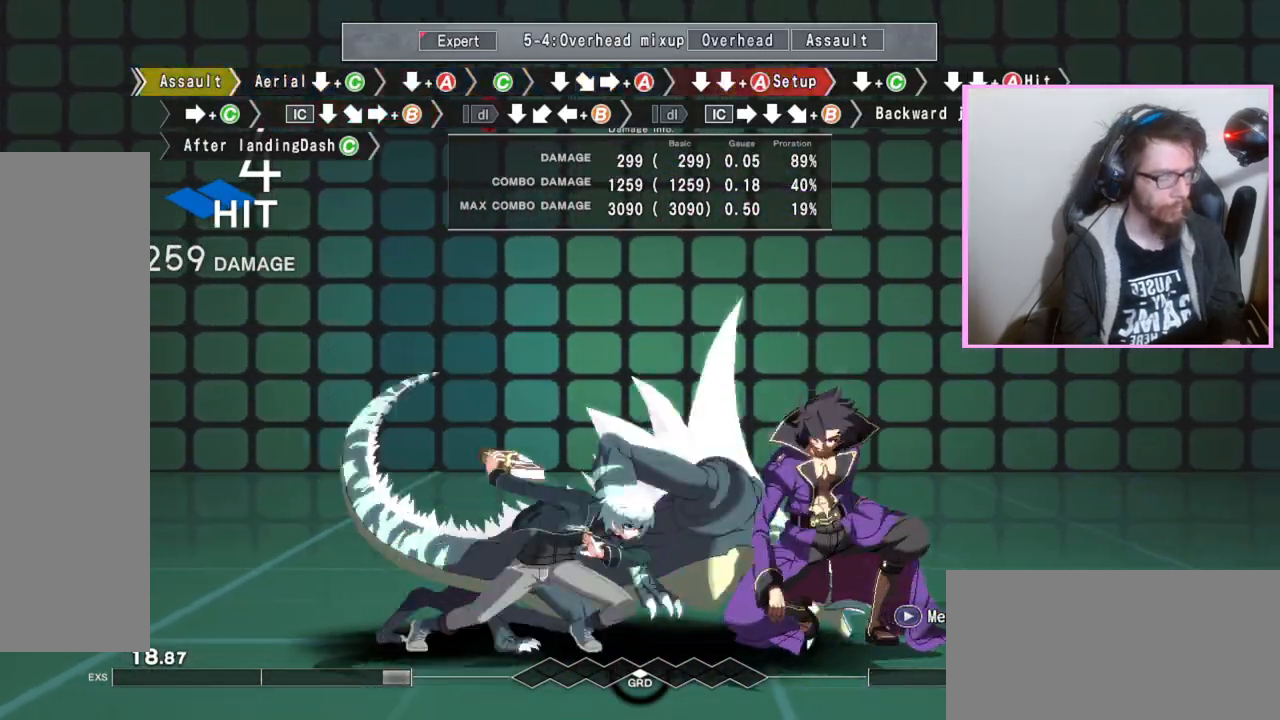
{"buttons": [], "events": []}
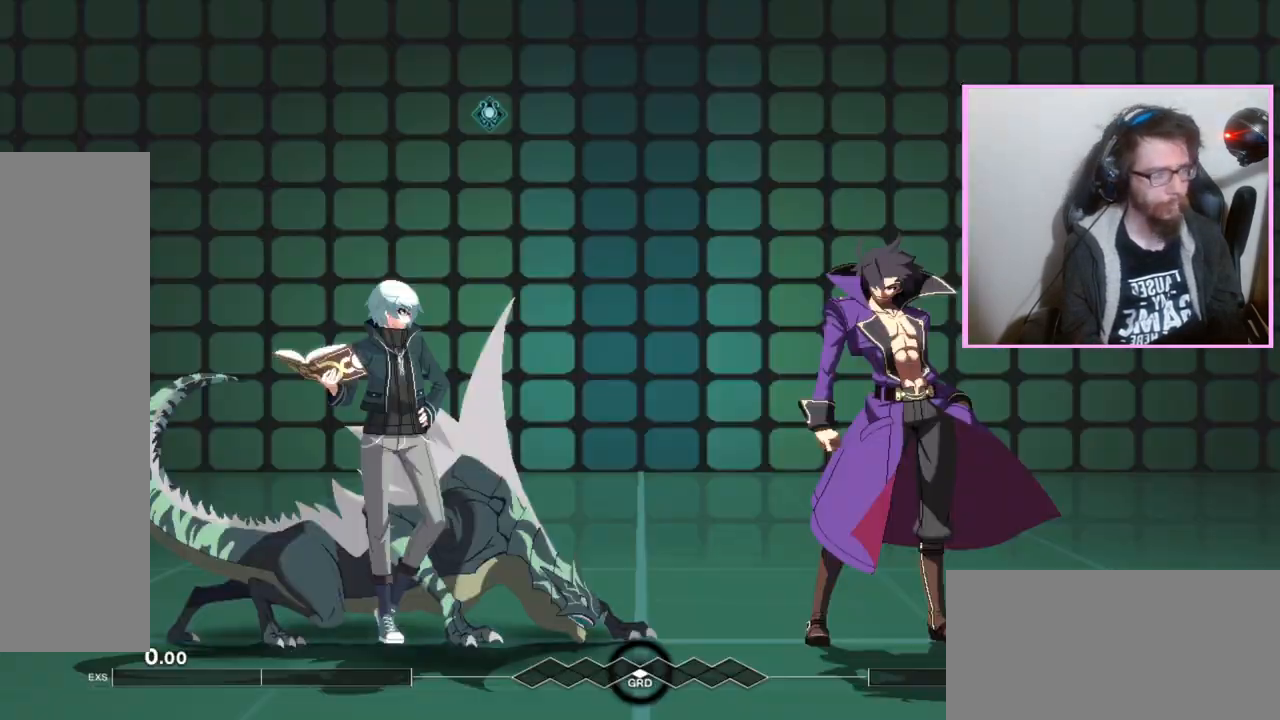
{"buttons": ["DPAD_DOWN"], "events": [[150, "D", "down"], [233, "D", "up"], [233, "DPAD_DOWN", "down"], [300, "C", "down"], [400, "C", "up"]]}
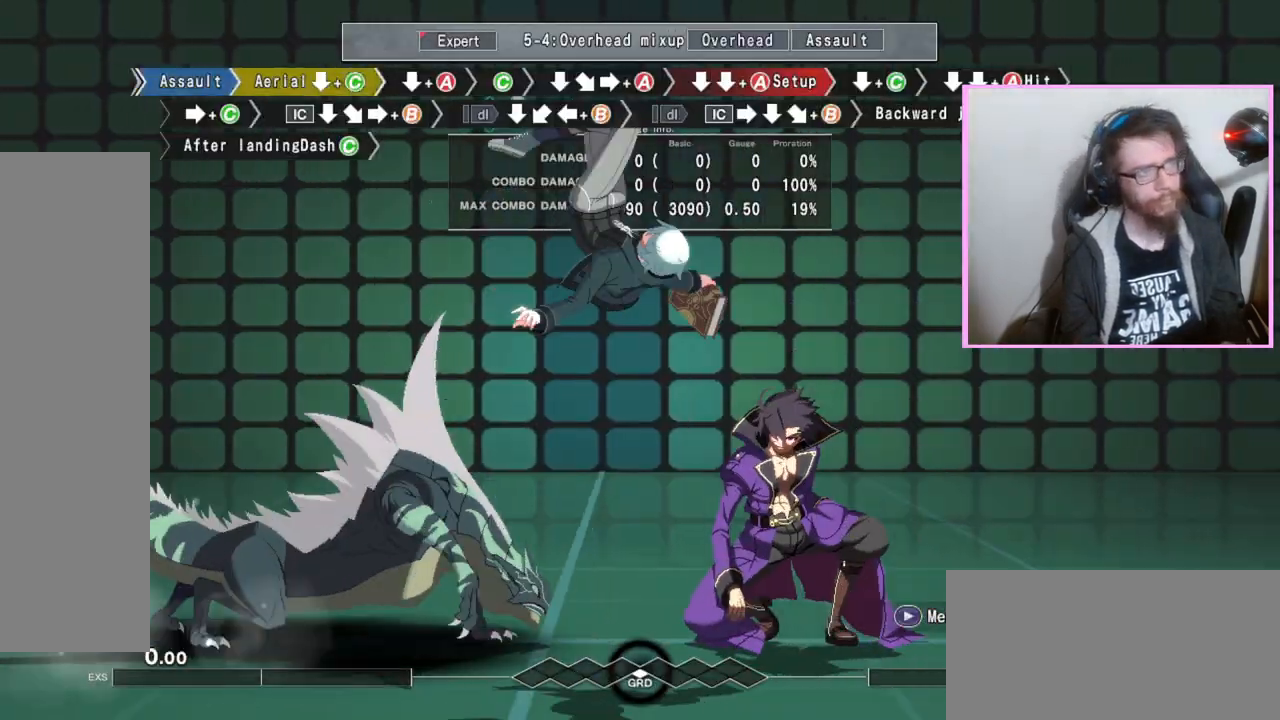
{"buttons": ["DPAD_DOWN"], "events": []}
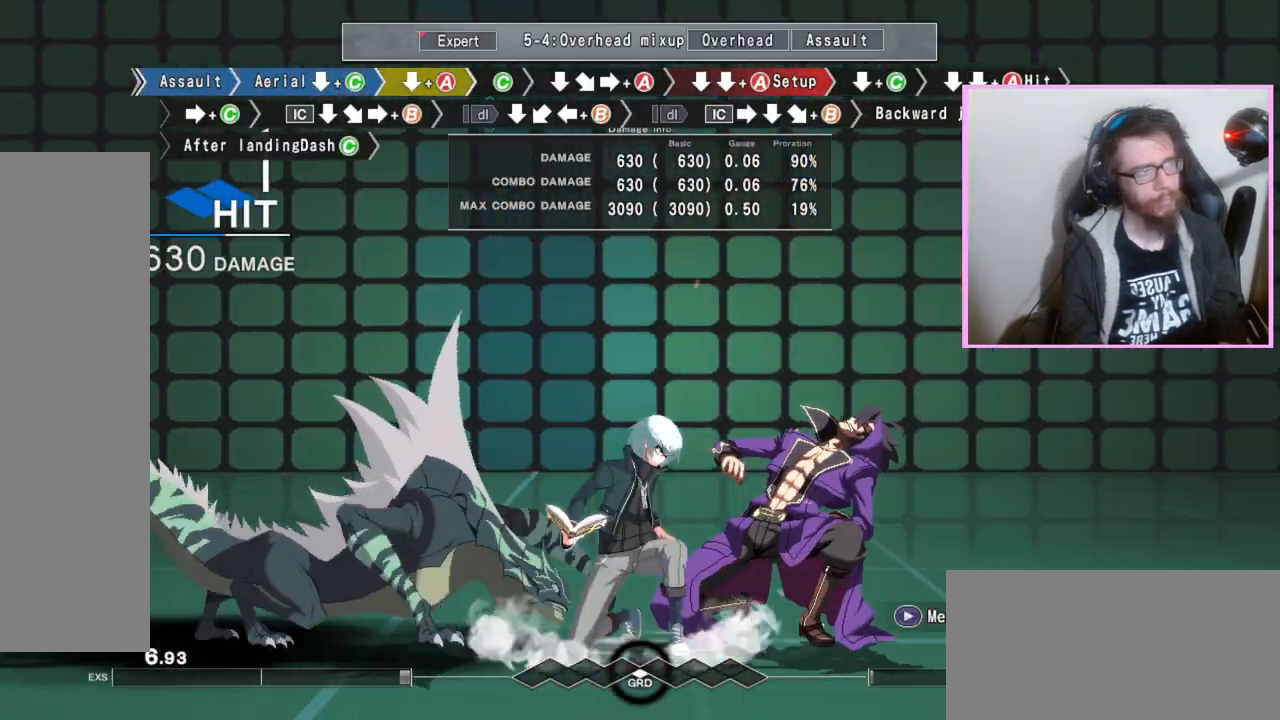
{"buttons": ["A"], "events": [[50, "DPAD_DOWN", "up"], [117, "C", "down"], [217, "C", "up"], [267, "DPAD_DOWN", "down"], [400, "DPAD_DOWN", "up"], [450, "A", "down"]]}
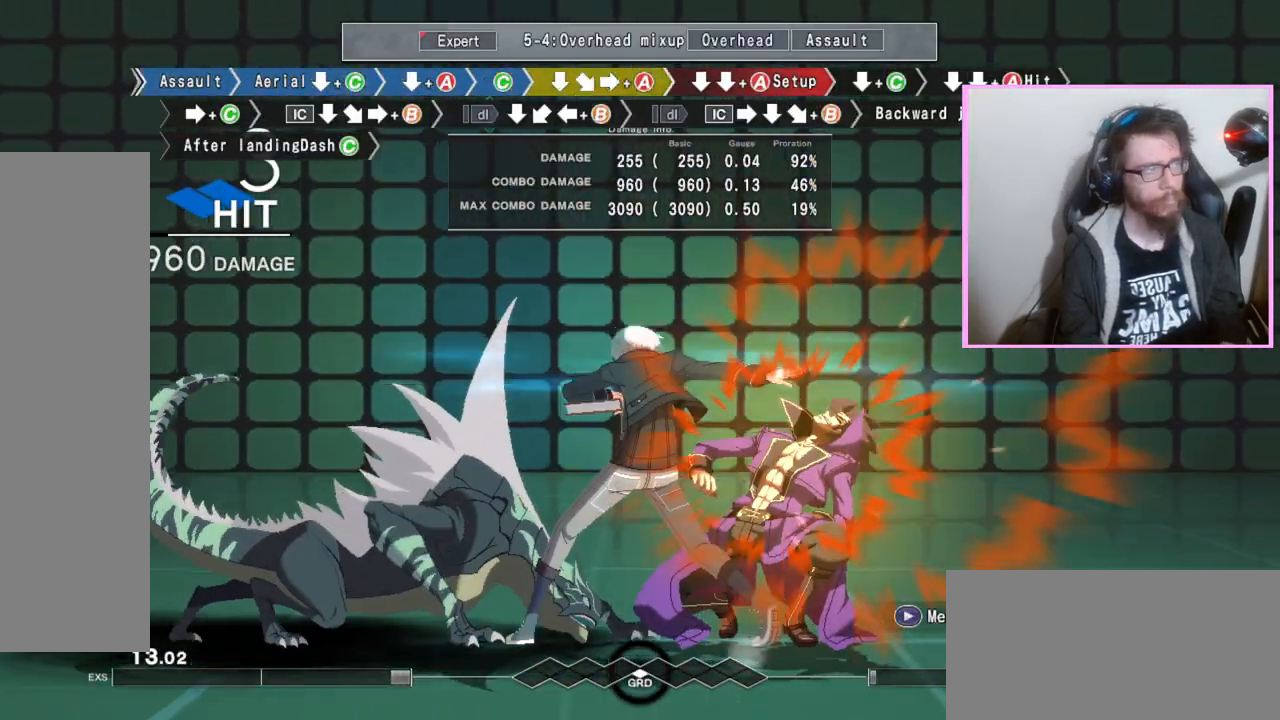
{"buttons": ["DPAD_DOWN"], "events": [[67, "A", "up"], [133, "DPAD_DOWN", "down"], [217, "DPAD_DOWN", "up"], [333, "DPAD_DOWN", "down"], [367, "A", "down"], [467, "A", "up"]]}
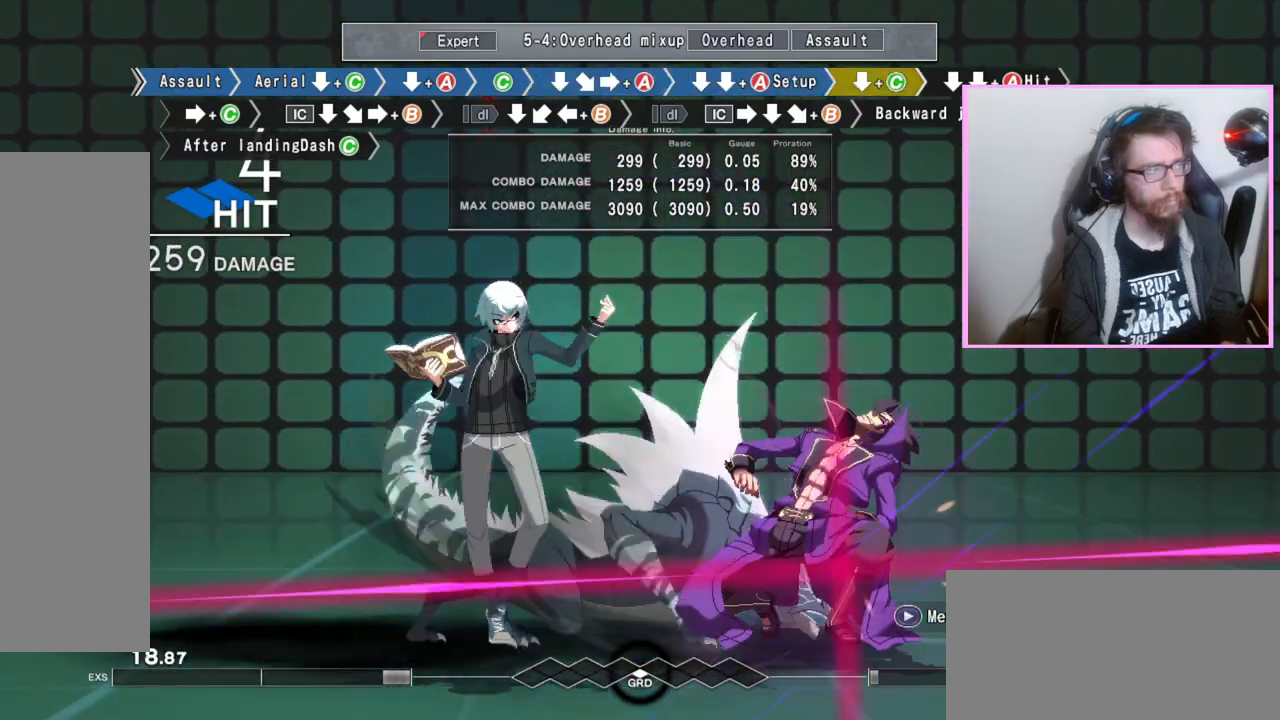
{"buttons": ["C"], "events": [[150, "C", "down"], [183, "C", "up"], [217, "C", "down"], [250, "C", "up"], [383, "DPAD_DOWN", "up"], [500, "C", "down"]]}
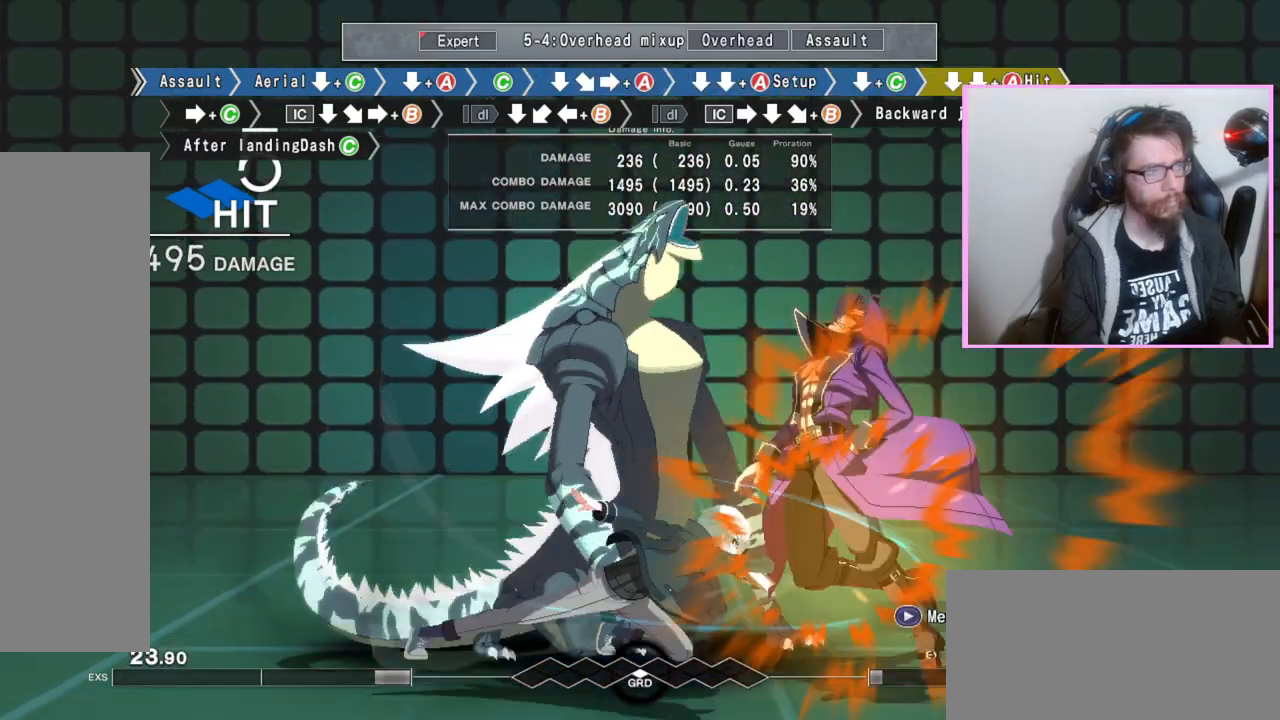
{"buttons": ["DPAD_DOWN"], "events": [[100, "C", "up"], [367, "DPAD_DOWN", "down"]]}
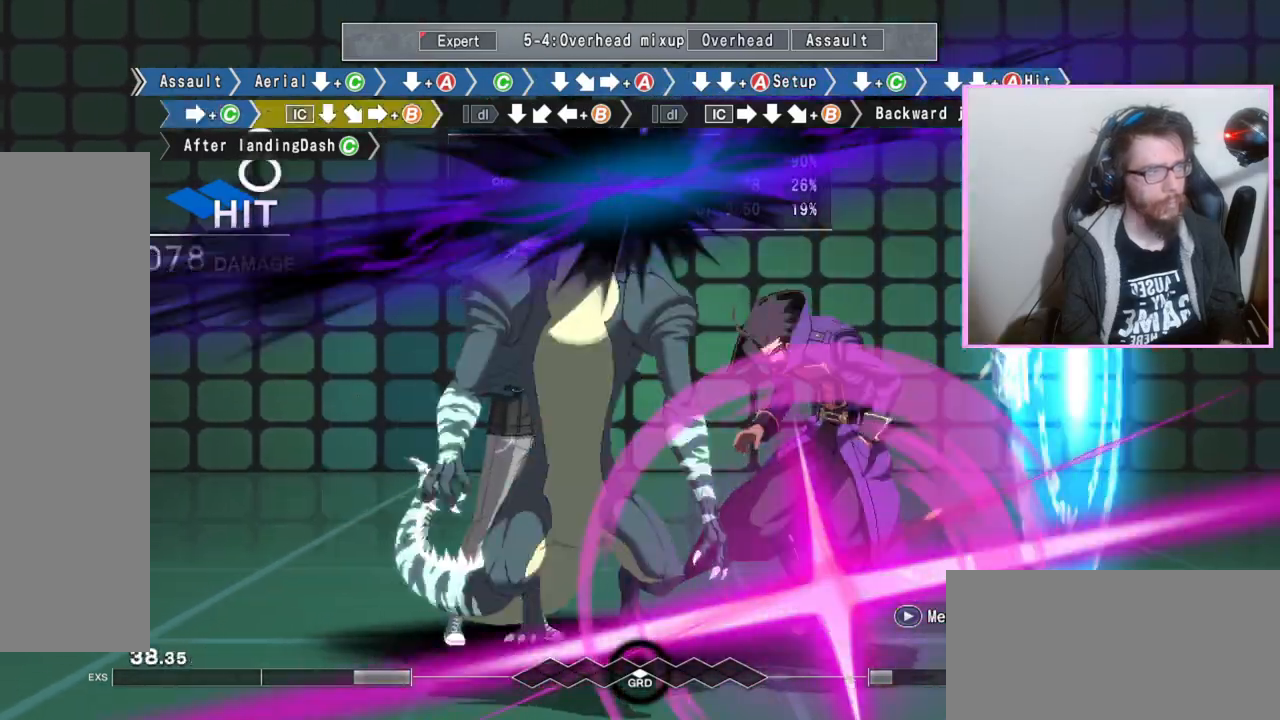
{"buttons": [], "events": [[483, "DPAD_DOWN", "up"]]}
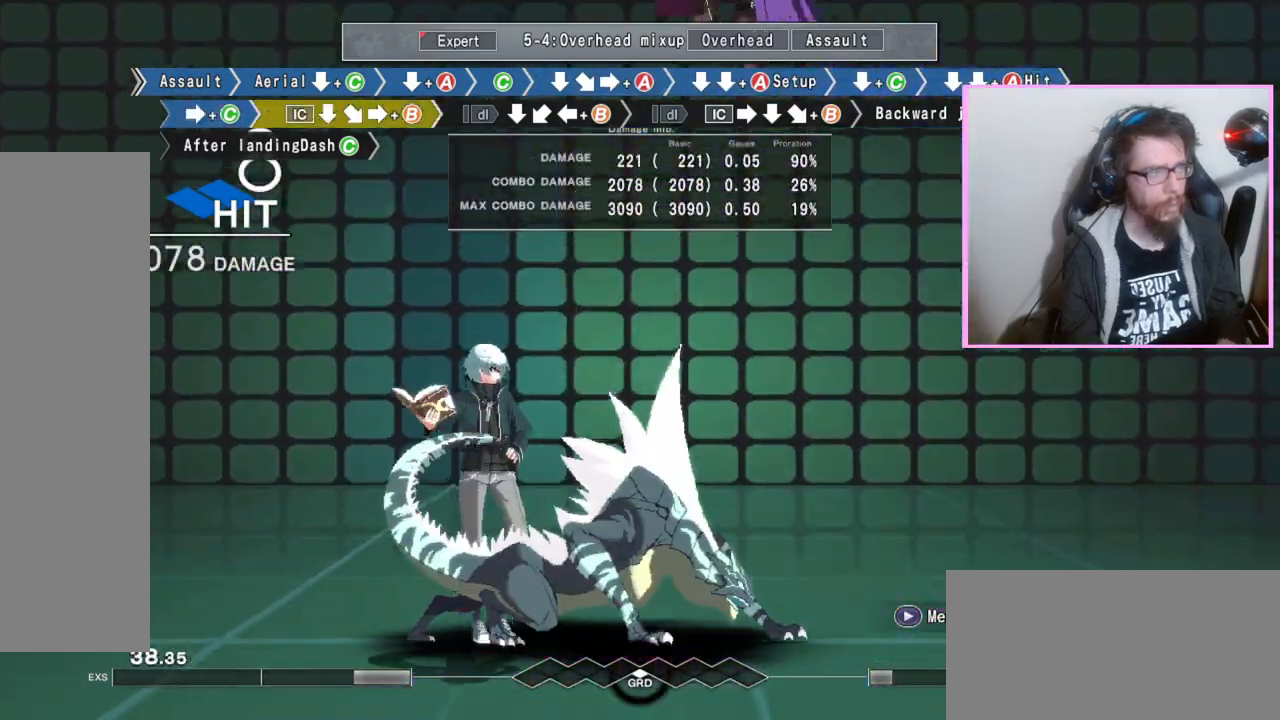
{"buttons": ["DPAD_DOWN"], "events": [[50, "B", "down"], [417, "DPAD_DOWN", "down"], [433, "B", "up"]]}
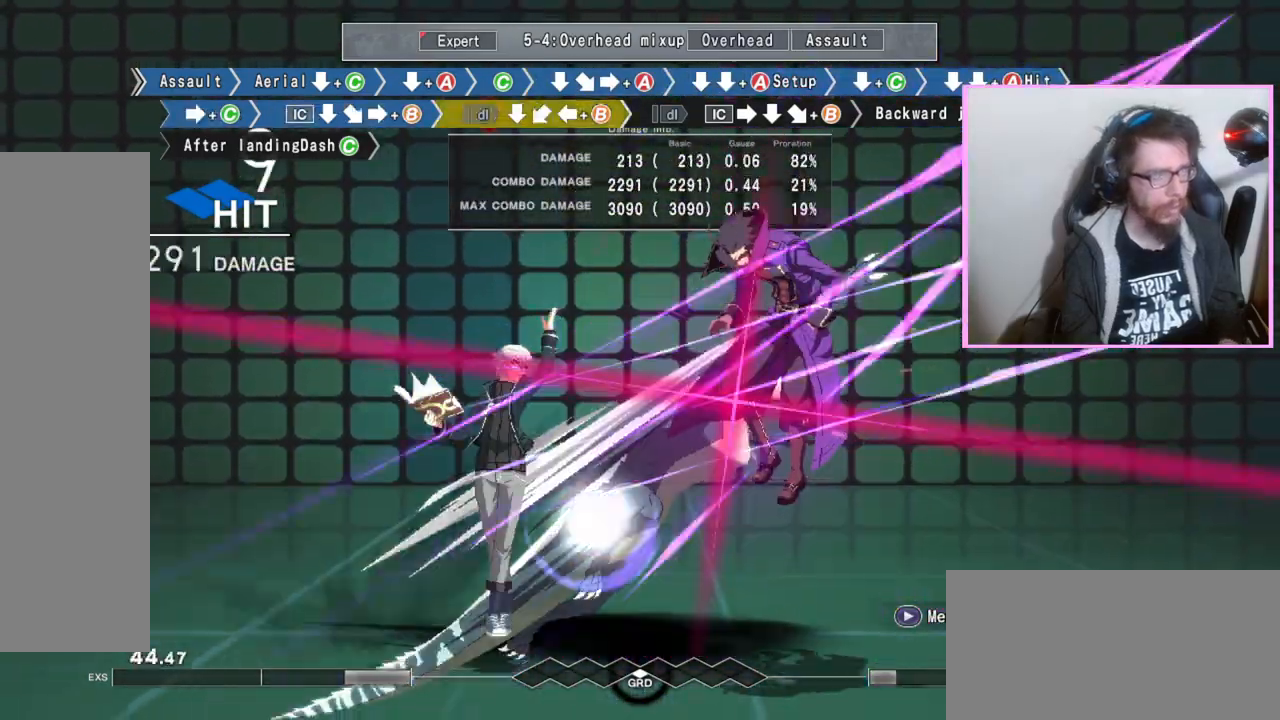
{"buttons": [], "events": [[50, "DPAD_DOWN", "up"], [67, "B", "down"], [167, "B", "up"]]}